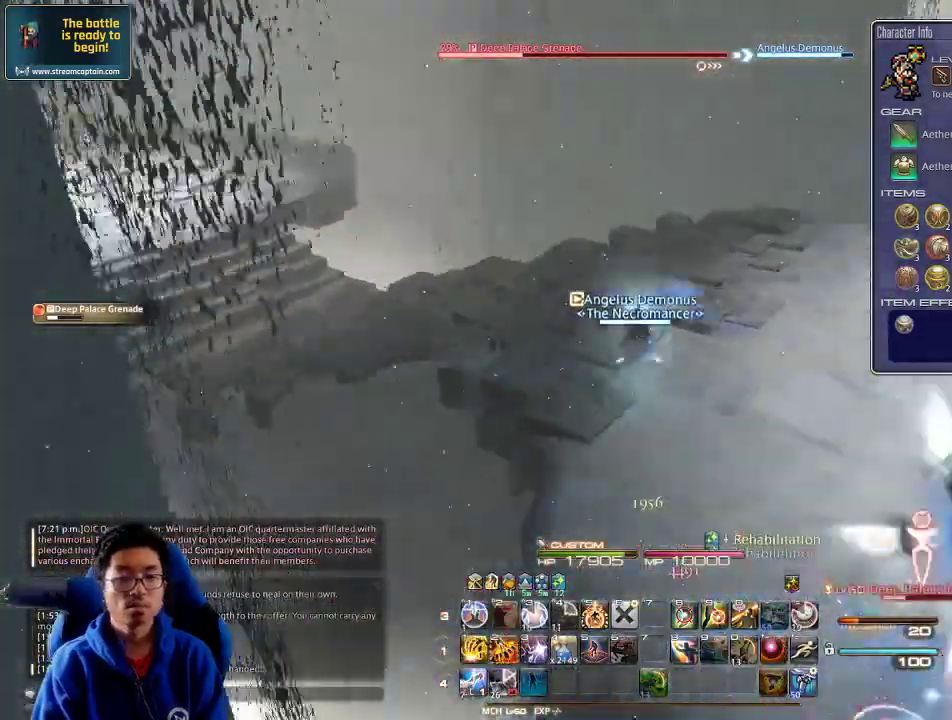
Gameplay with keyboard; each line is a JSON object with the keys held at the frame after it. "events" lists presses ("down") and releases ("up") of ".", "/", "0", "1", "2", "3", "4", "5", "6", "7", "8", "9", "a", "alt_l", "alt_r", "b", "backslash", "backspace", "c", "caps_lock", "comma", "ctrl_l", "ctrl_r", "d", "down", "e", "equals", "escape", "f", "f1", "f10", "f11", "f12", "f2", "f3", "f4", "f5", "f6", "f7", "f8", "f9", "g", "h", "i", "j", "k", "l", "lbracket", "left", "m", "minus", "n", "o", "p", "q", "quote", "r", "rbracket", "return", "right", "s", "semicolon", "shift_l", "shift_r", "space", "super", "t", "tab", "tilde", "u", "up", "v", "w", "x", "y" and "z" between this image and that frame as [ms after this image, input, new state], when the widget could be followed in between. No other keys are recorded. Mouse input is not recorded.
{"keys": ["2", "w"], "events": [[67, "lbracket", "up"], [267, "2", "down"], [367, "2", "up"], [400, "2", "down"]]}
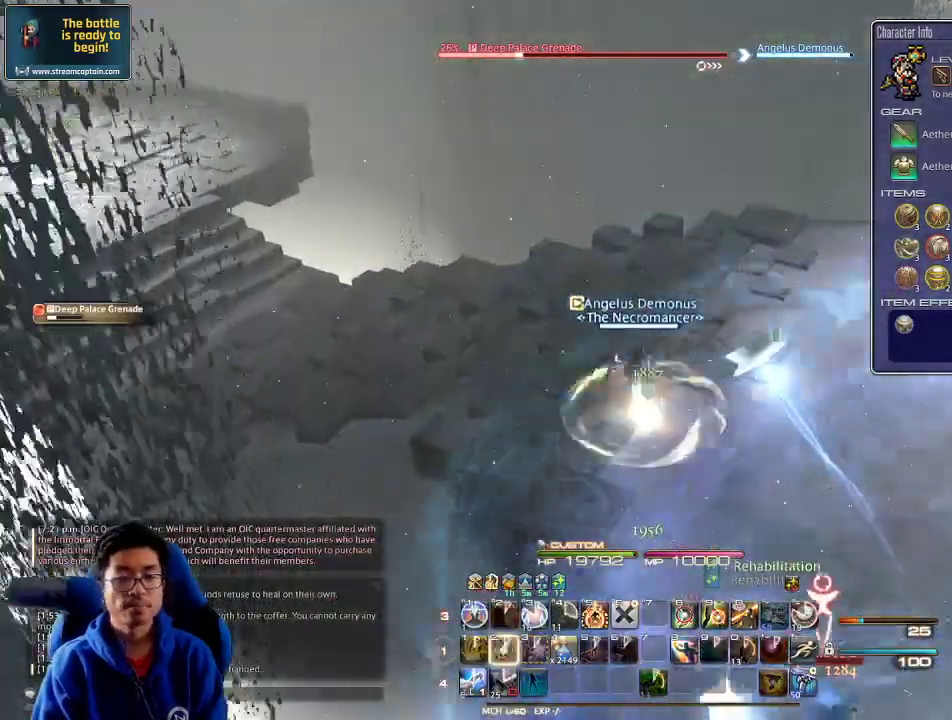
{"keys": ["w"], "events": [[67, "2", "up"], [167, "shift_r", "down"], [233, "1", "down"], [267, "1", "up"], [333, "1", "down"], [433, "shift_r", "up"], [500, "1", "up"]]}
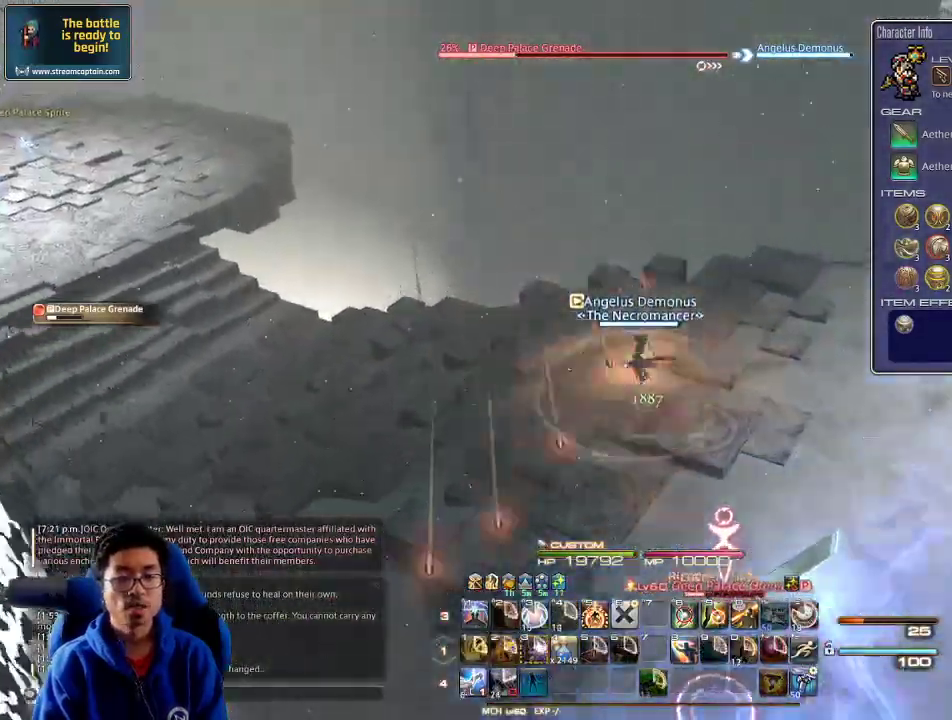
{"keys": ["rbracket", "w"], "events": [[33, "rbracket", "down"]]}
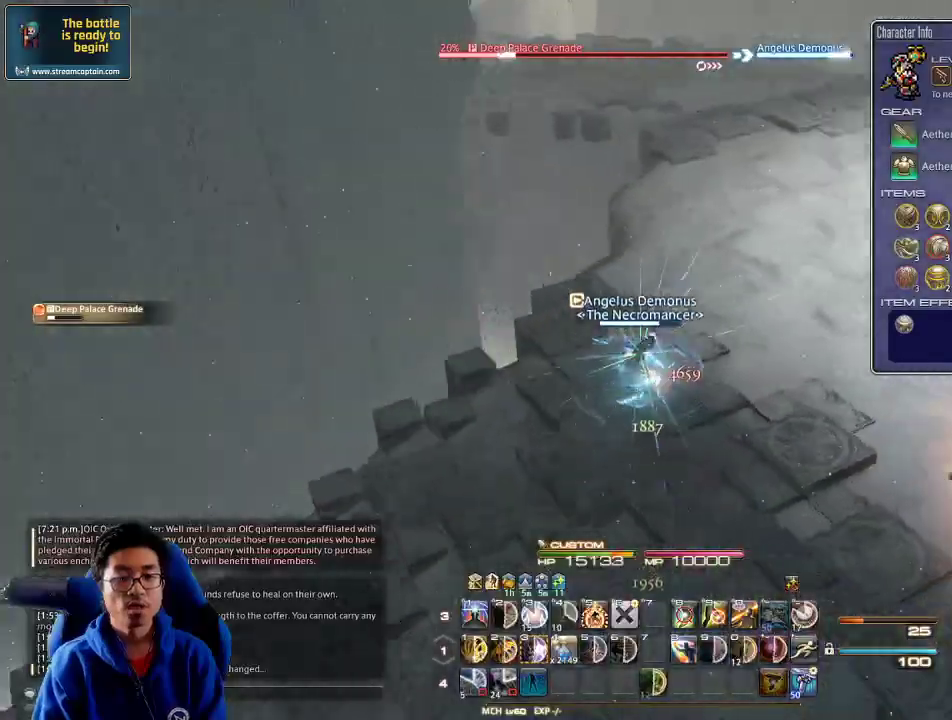
{"keys": ["w"], "events": [[33, "minus", "down"], [133, "rbracket", "up"], [200, "a", "down"], [200, "minus", "up"], [367, "rbracket", "down"], [400, "lbracket", "down"], [400, "rbracket", "up"], [433, "a", "up"], [500, "lbracket", "up"]]}
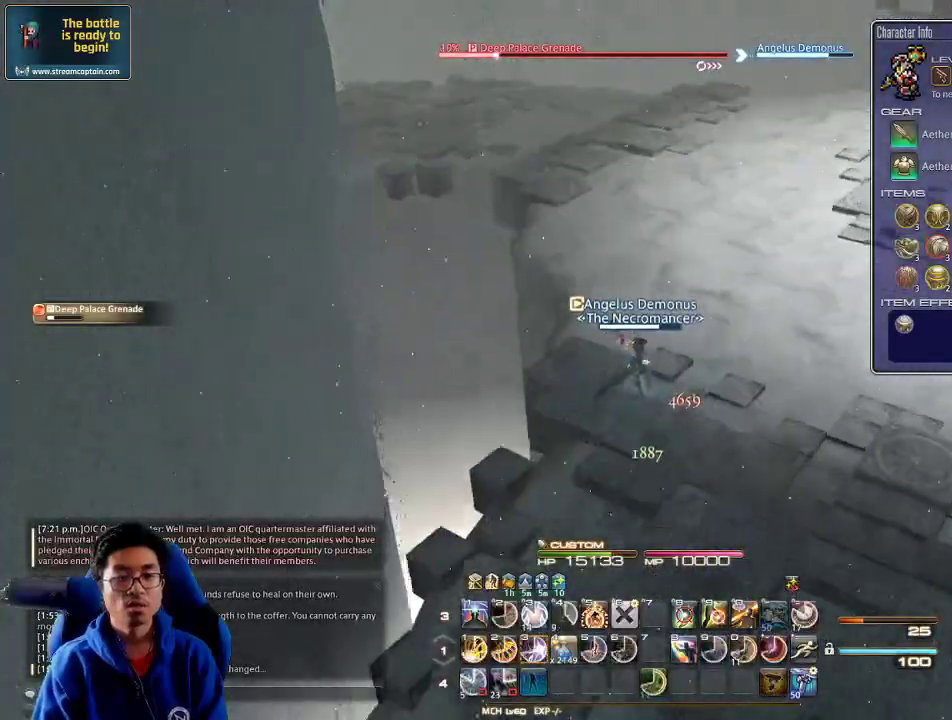
{"keys": ["3", "w"], "events": [[167, "3", "down"], [167, "rbracket", "down"], [267, "3", "up"], [267, "rbracket", "up"], [333, "3", "down"], [467, "3", "up"], [500, "3", "down"]]}
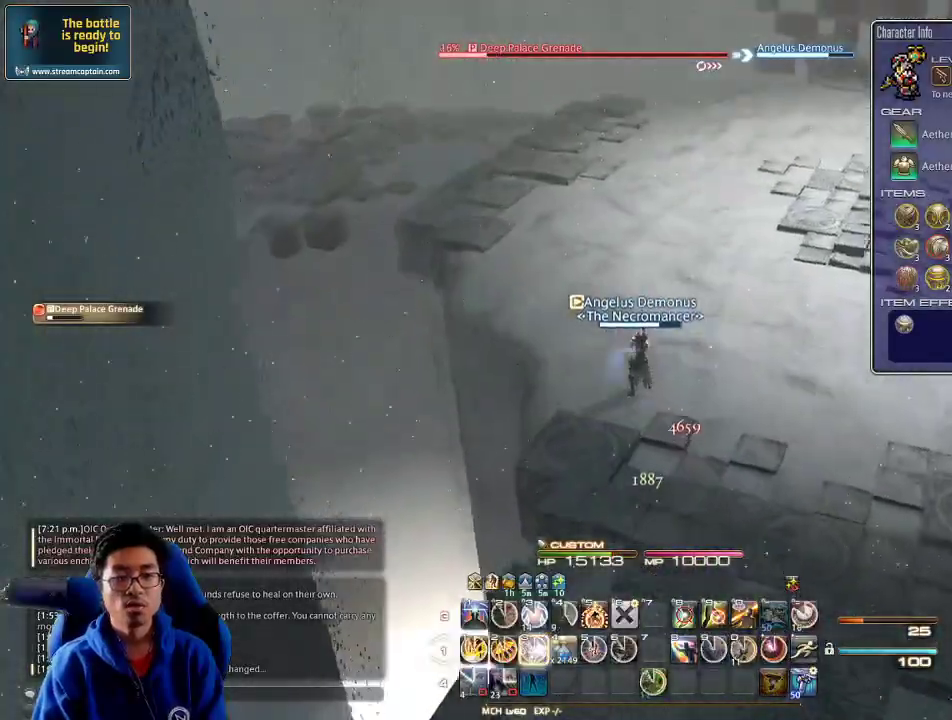
{"keys": ["3", "w"], "events": [[100, "3", "up"], [167, "3", "down"], [233, "p", "down"], [267, "3", "up"], [300, "3", "down"], [367, "p", "up"], [400, "3", "up"], [467, "3", "down"]]}
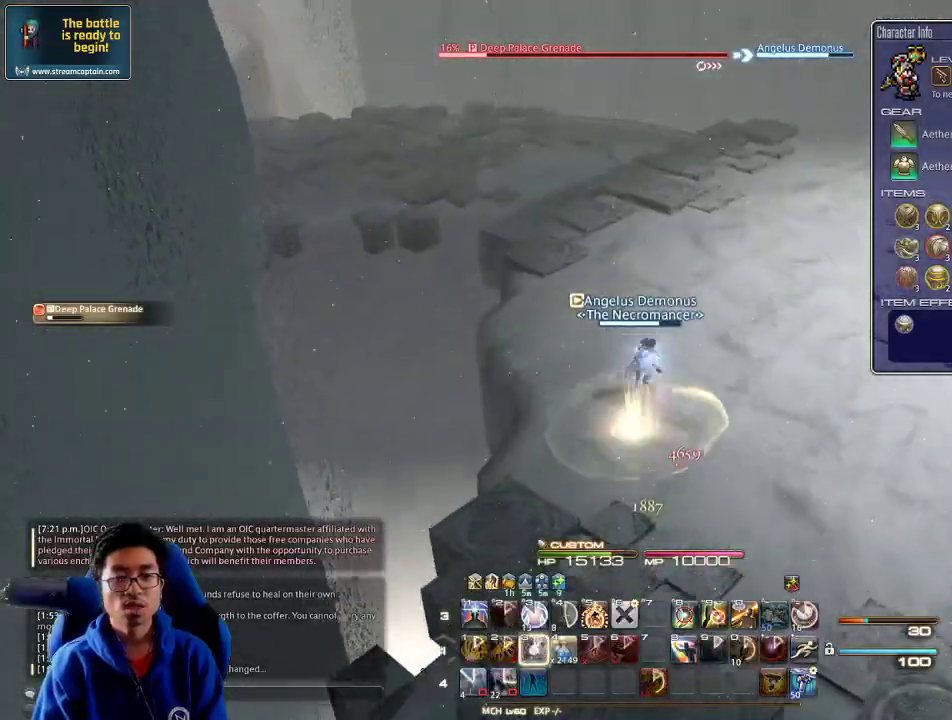
{"keys": ["rbracket", "w"], "events": [[33, "3", "up"], [100, "3", "down"], [200, "3", "up"], [333, "rbracket", "down"]]}
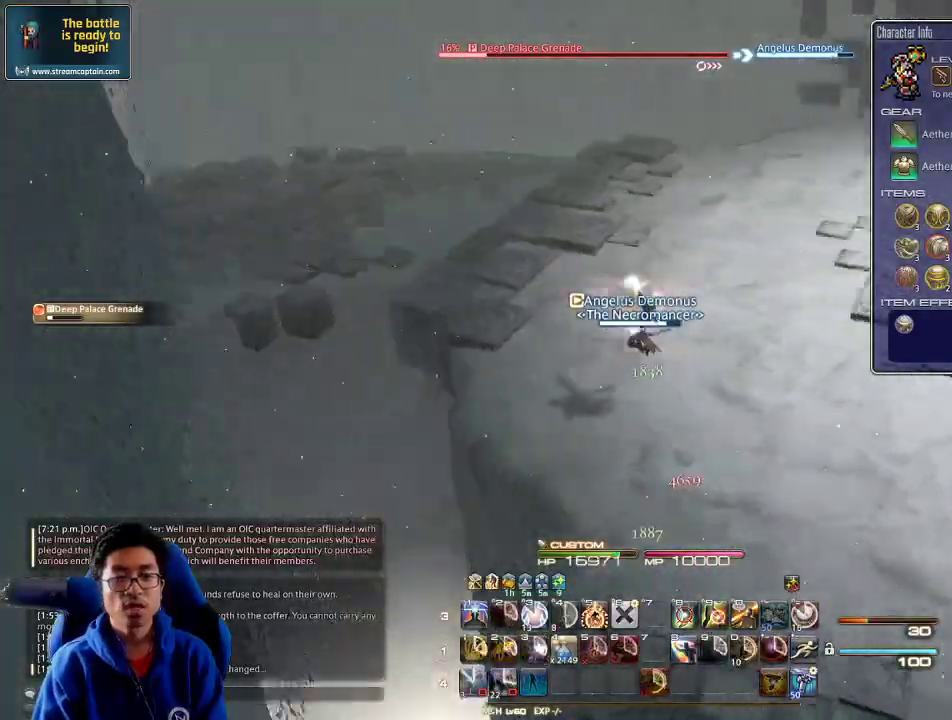
{"keys": ["a", "rbracket", "w"], "events": [[33, "a", "down"], [100, "rbracket", "up"], [167, "rbracket", "down"], [267, "rbracket", "up"], [500, "rbracket", "down"]]}
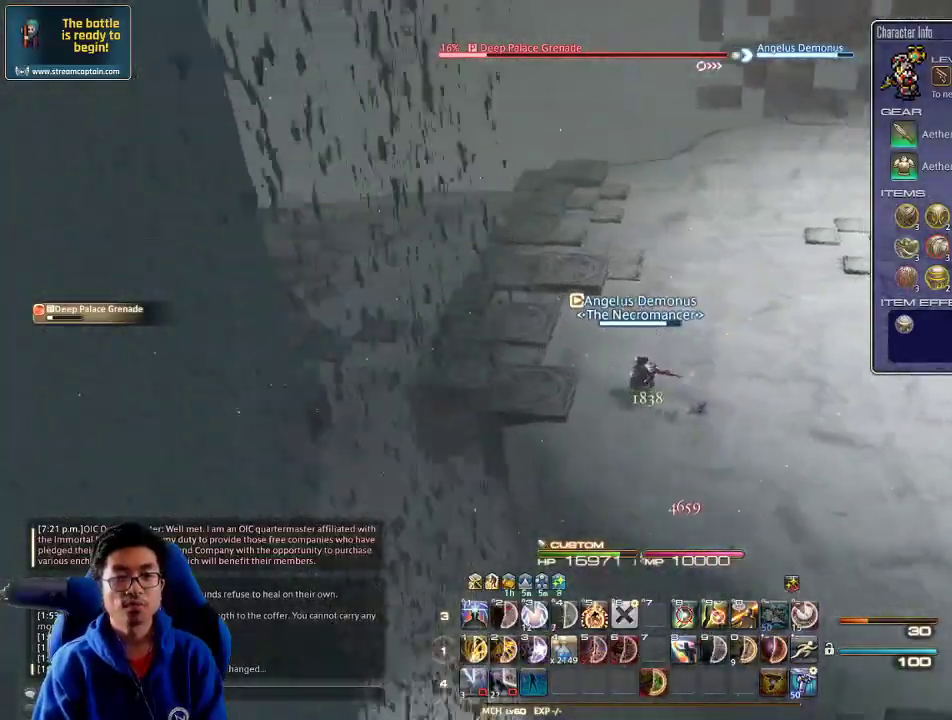
{"keys": ["w"], "events": [[33, "rbracket", "up"], [233, "a", "up"]]}
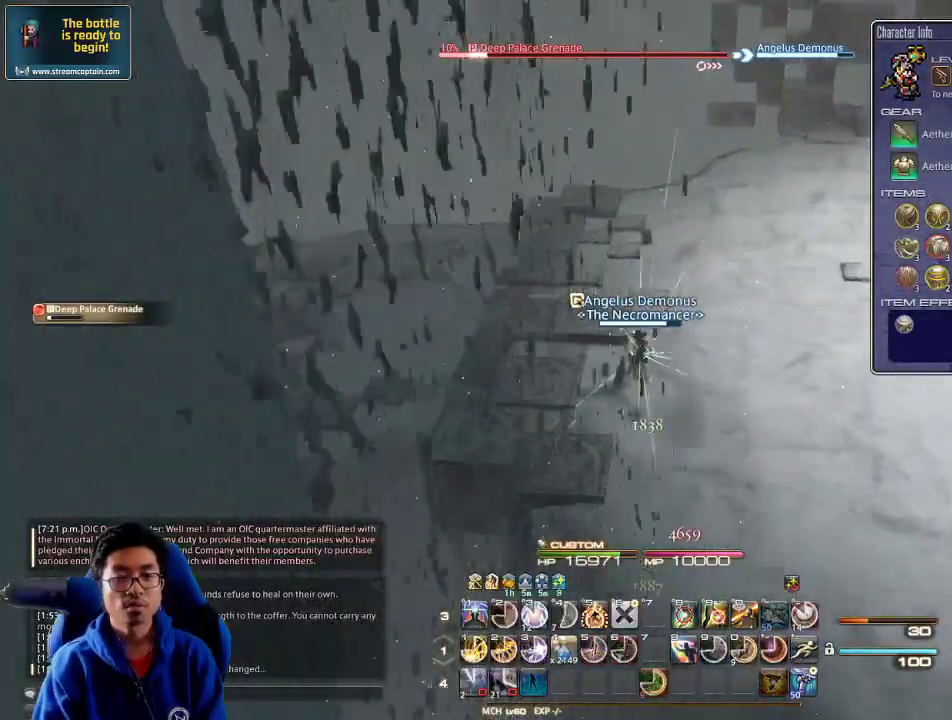
{"keys": ["w"], "events": [[400, "rbracket", "down"], [500, "rbracket", "up"]]}
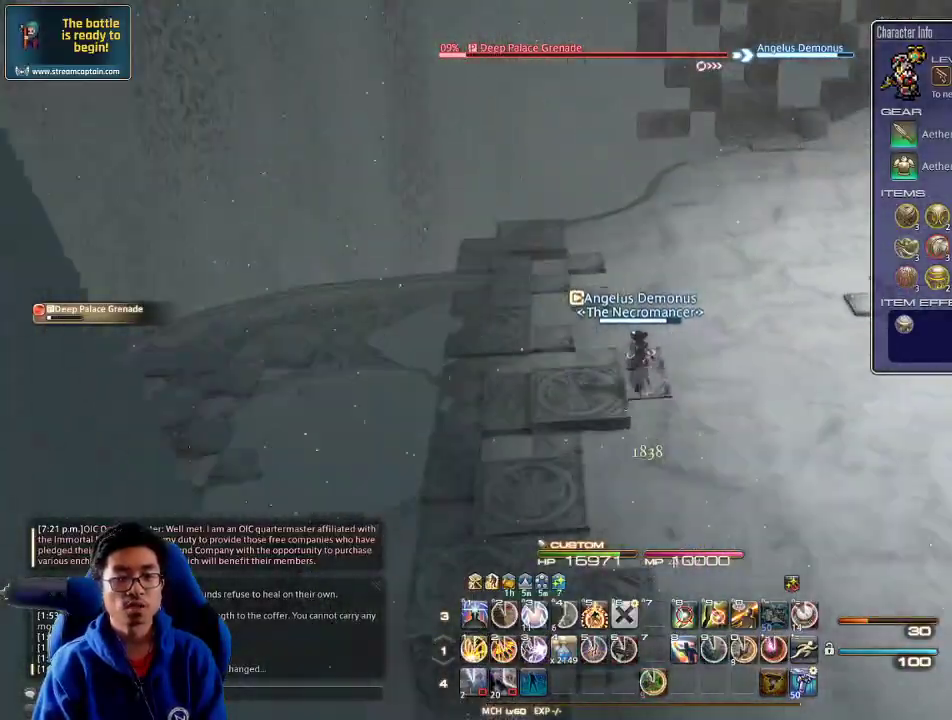
{"keys": ["1", "w"], "events": [[167, "1", "down"], [333, "1", "up"], [367, "1", "down"], [467, "1", "up"], [500, "1", "down"]]}